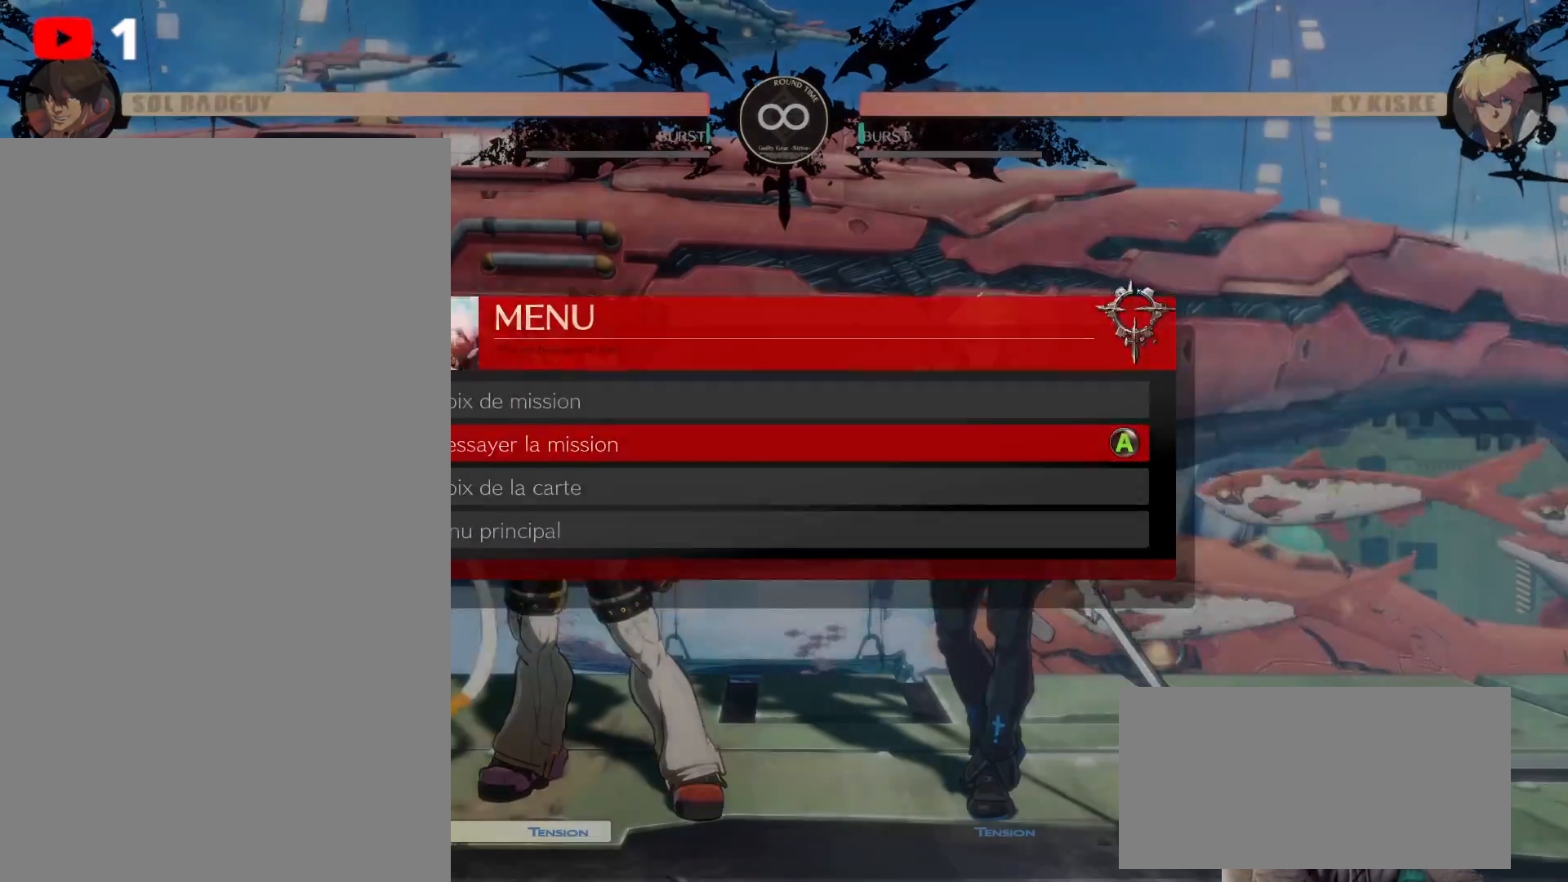
Gameplay with a controller (Xbox layout); each line is a JSON object with the inputs held at the frame after it (dt_ms = milliseconds from this image to that frame). "events" lists button and stick changes between this image and that frame as [ms after this image, input, new state], when the widget could be followed in between. Not read: HOME L3 R3.
{"dt_ms": 500, "buttons": [], "left_stick": "center", "right_stick": "center", "events": []}
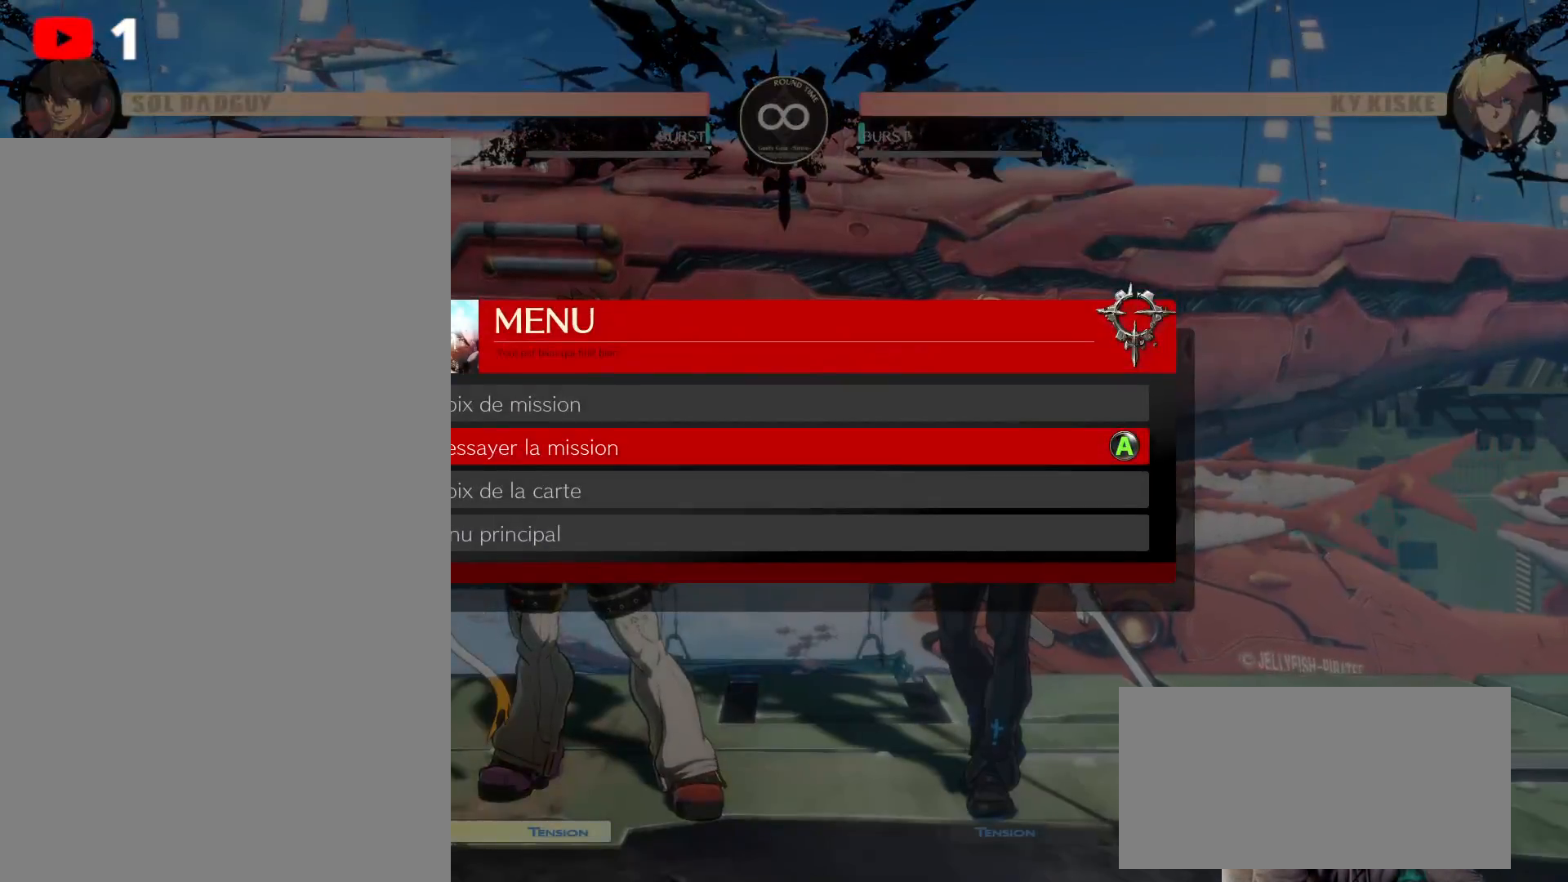
{"dt_ms": 1000, "buttons": [], "left_stick": "center", "right_stick": "center"}
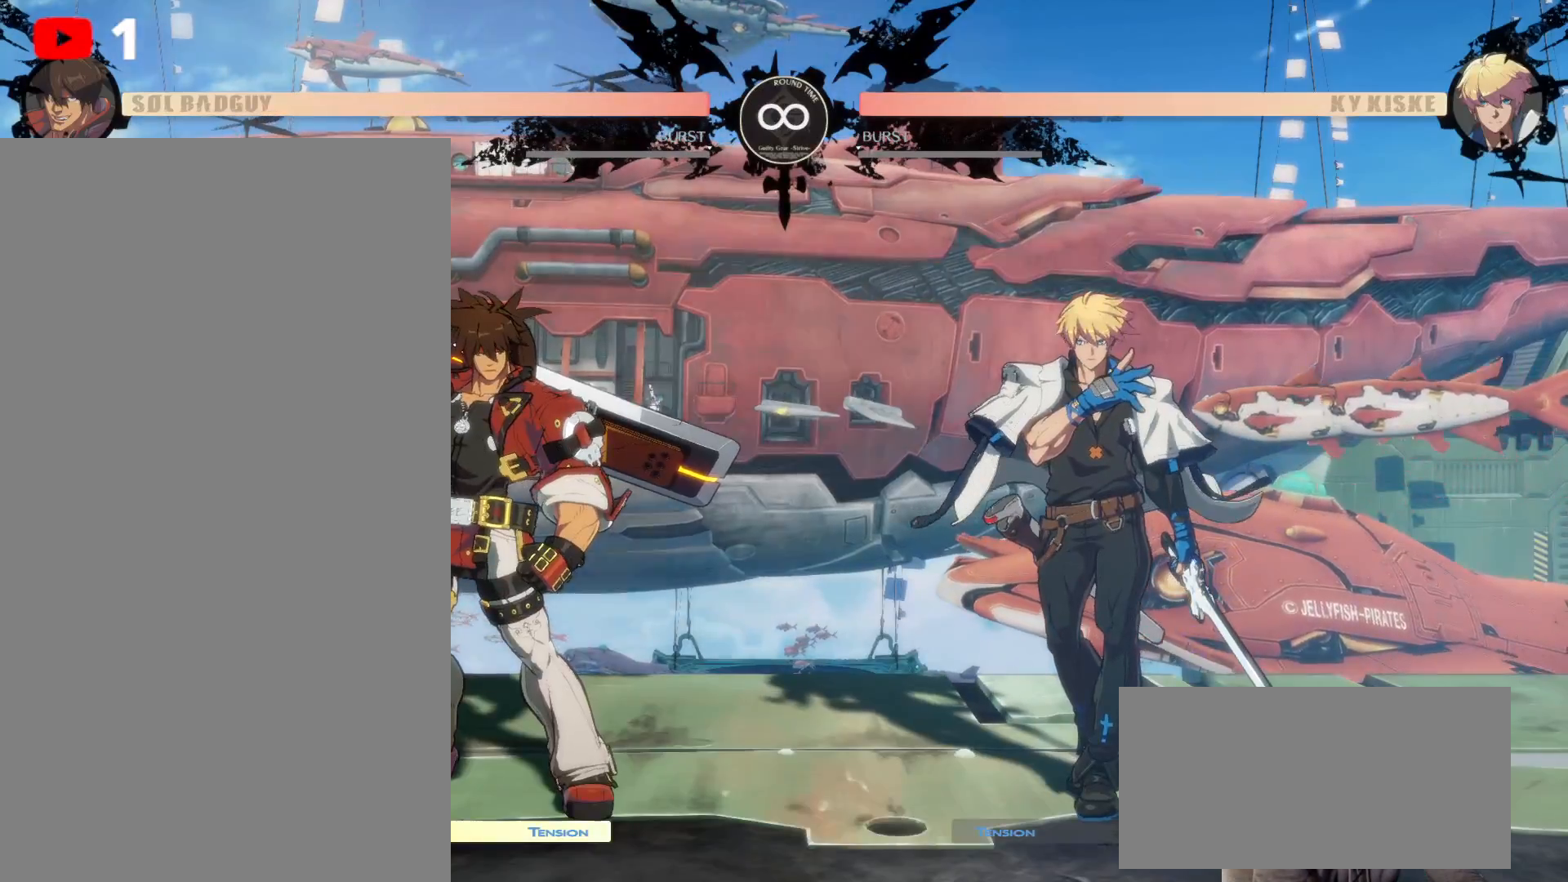
{"dt_ms": 500, "buttons": ["DPAD_UP"], "left_stick": "center", "right_stick": "center", "events": [[100, "DPAD_RIGHT", "down"], [183, "DPAD_RIGHT", "up"], [233, "DPAD_RIGHT", "down"], [267, "DPAD_UP", "down"], [317, "DPAD_RIGHT", "up"], [433, "DPAD_RIGHT", "down"], [500, "DPAD_RIGHT", "up"]]}
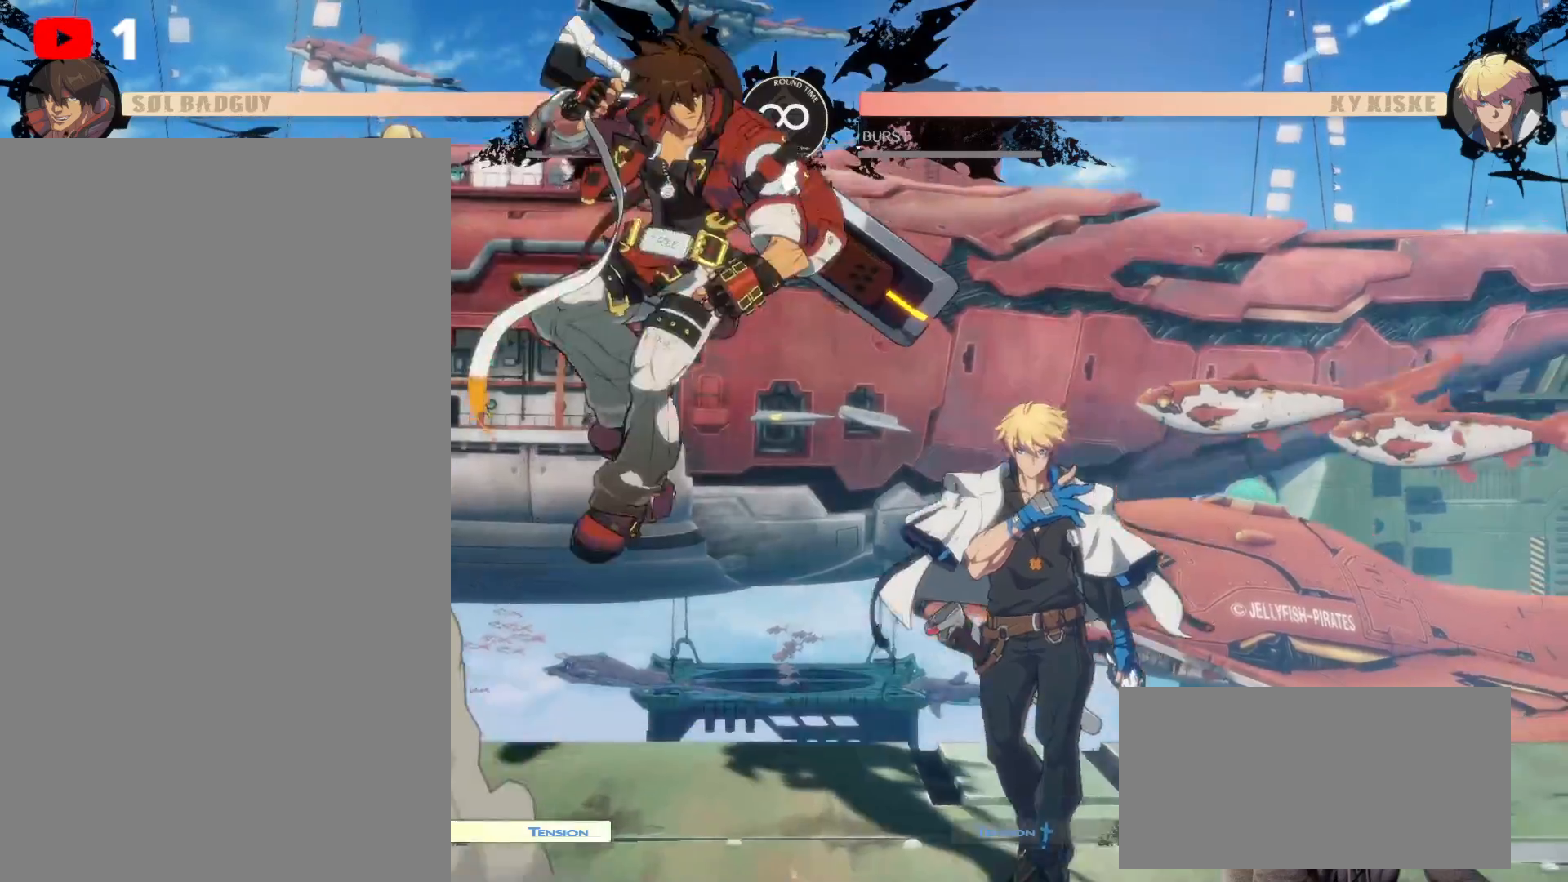
{"dt_ms": 500, "buttons": ["Y"], "left_stick": "center", "right_stick": "center"}
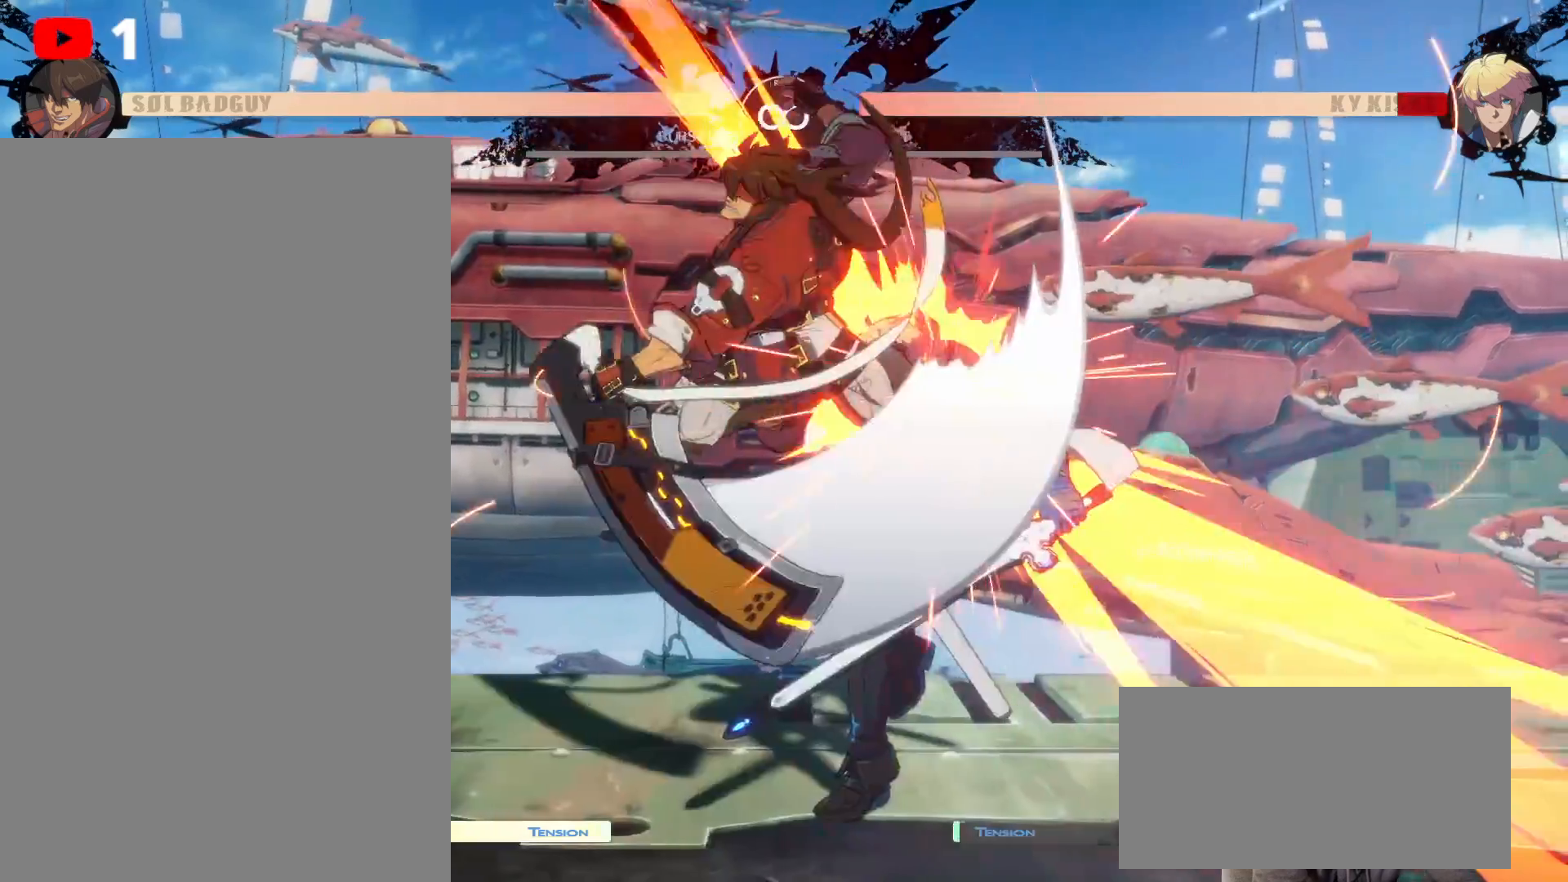
{"dt_ms": 500, "buttons": ["Y", "DPAD_UP"], "left_stick": "center", "right_stick": "center", "events": [[17, "Y", "up"], [33, "DPAD_UP", "down"], [100, "Y", "down"], [183, "Y", "up"], [250, "DPAD_UP", "up"], [267, "Y", "down"], [350, "Y", "up"], [367, "DPAD_UP", "down"], [417, "Y", "down"]]}